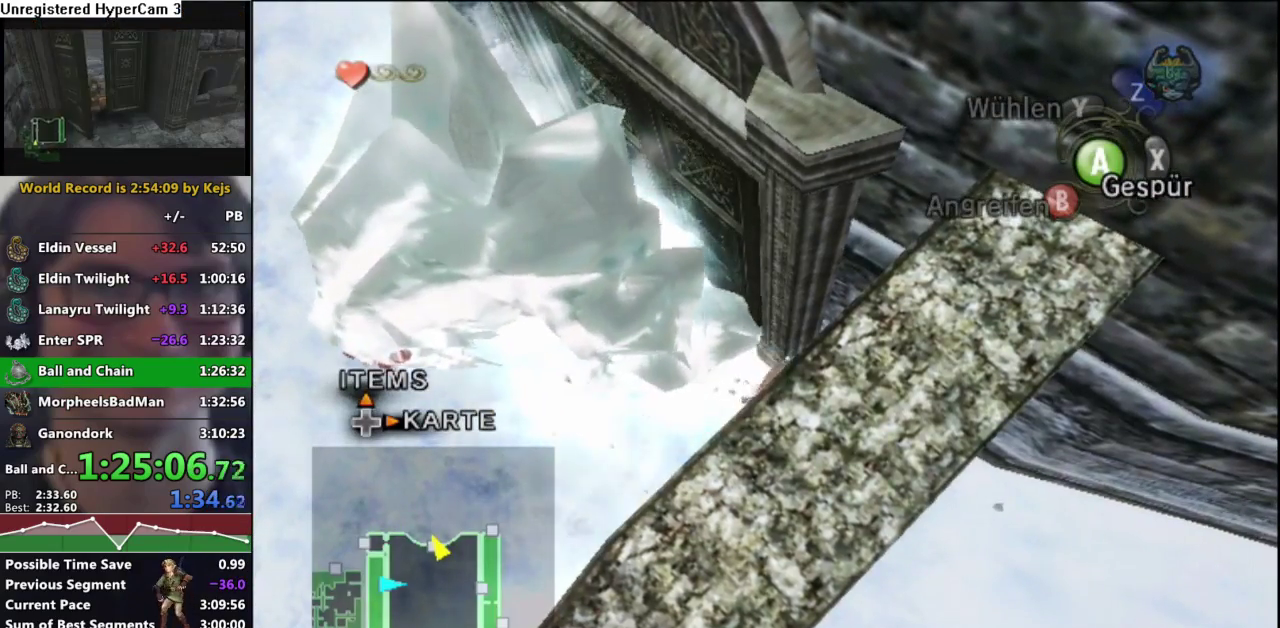
Gameplay with a controller (Nintendo layout); each line is a JSON object with the inputs held at the frame after it (dt_ms = milliseconds from this image to that frame). "events" lists button and stick changes between this image and that frame as [ms after this image, input, new state], when the widget could be followed in between. Not read: L3 R3.
{"dt_ms": 500, "buttons": ["B"], "left_stick": "up-left", "right_stick": "center", "events": [[450, "B", "down"]]}
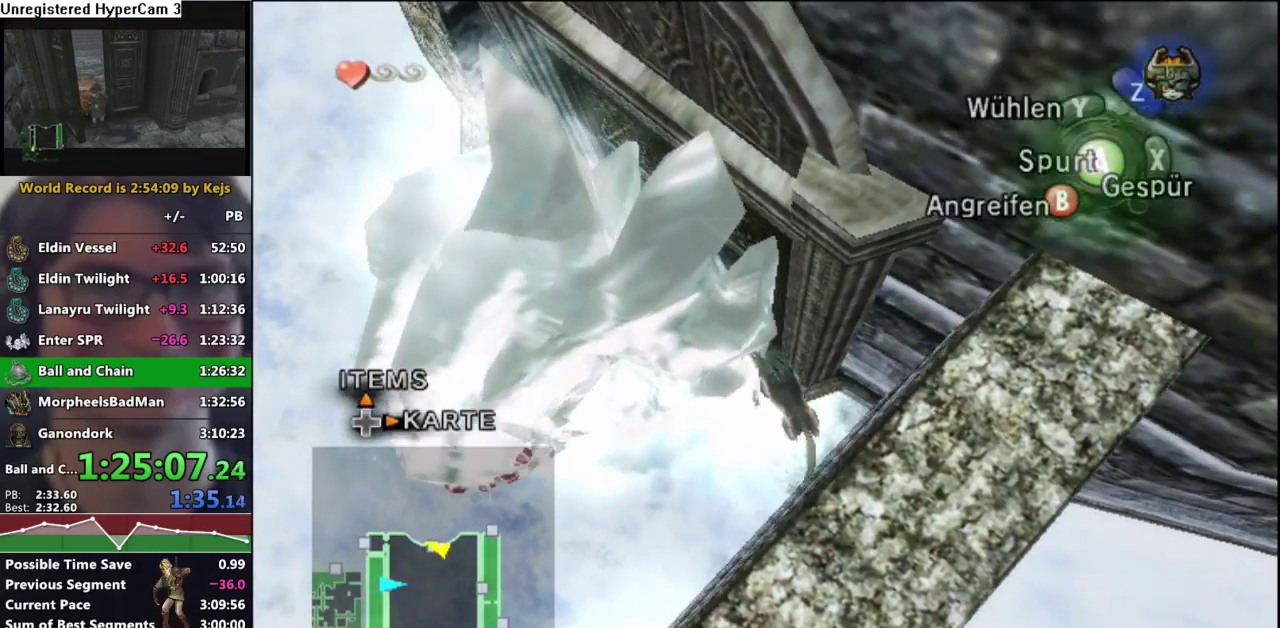
{"dt_ms": 1000, "buttons": ["A"], "left_stick": "center", "right_stick": "center", "events": [[50, "B", "up"], [367, "left_stick", "center"], [750, "A", "down"], [833, "A", "up"], [883, "A", "down"], [933, "A", "up"], [983, "A", "down"]]}
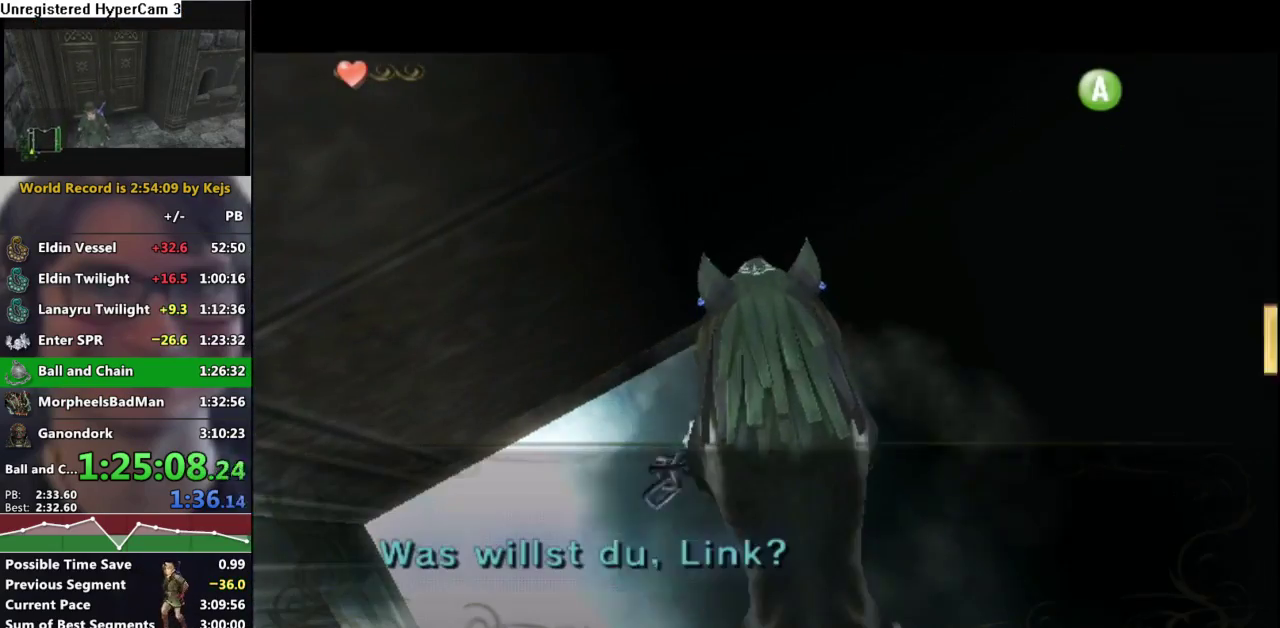
{"dt_ms": 500, "buttons": ["A", "L1"], "left_stick": "center", "right_stick": "center", "events": [[67, "A", "up"], [183, "A", "down"], [400, "A", "up"], [450, "A", "down"], [483, "L1", "down"]]}
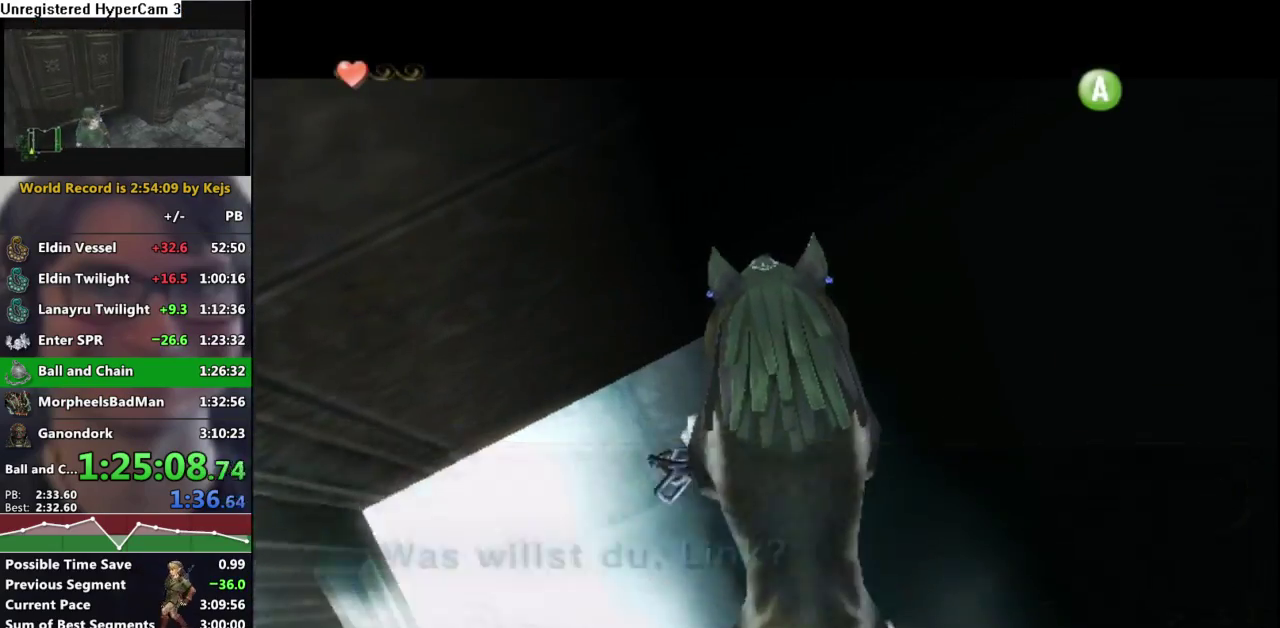
{"dt_ms": 500, "buttons": ["L1"], "left_stick": "center", "right_stick": "center", "events": [[67, "A", "up"]]}
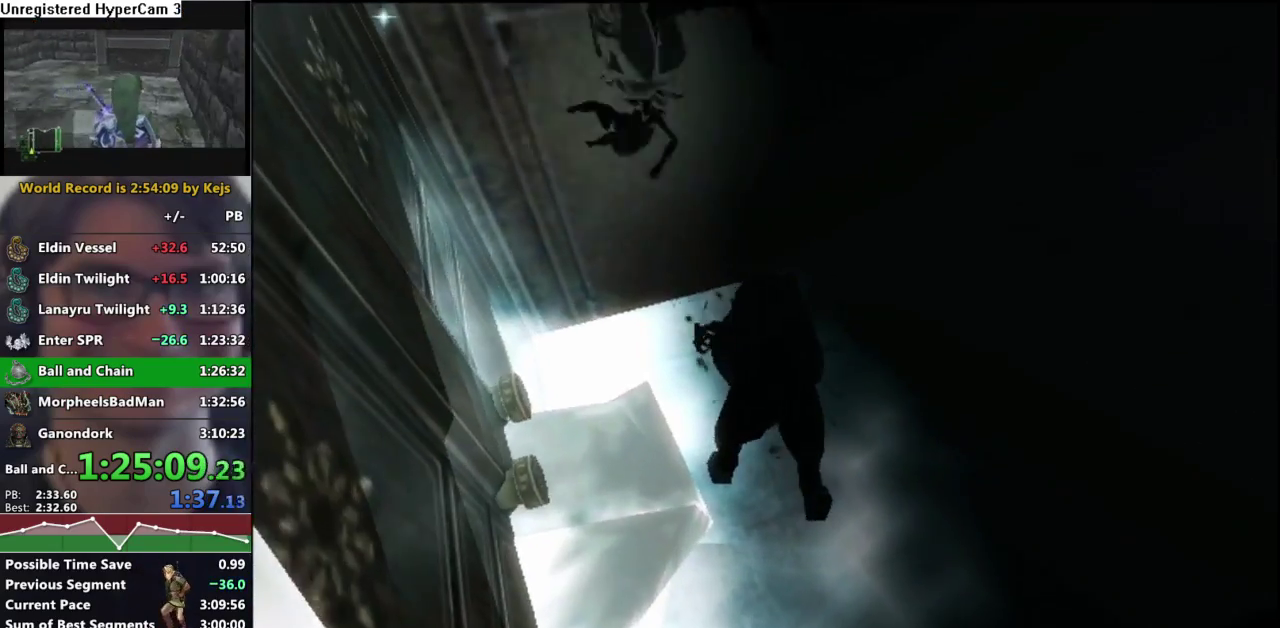
{"dt_ms": 500, "buttons": ["L1"], "left_stick": "down", "right_stick": "center", "events": [[217, "left_stick", "down"]]}
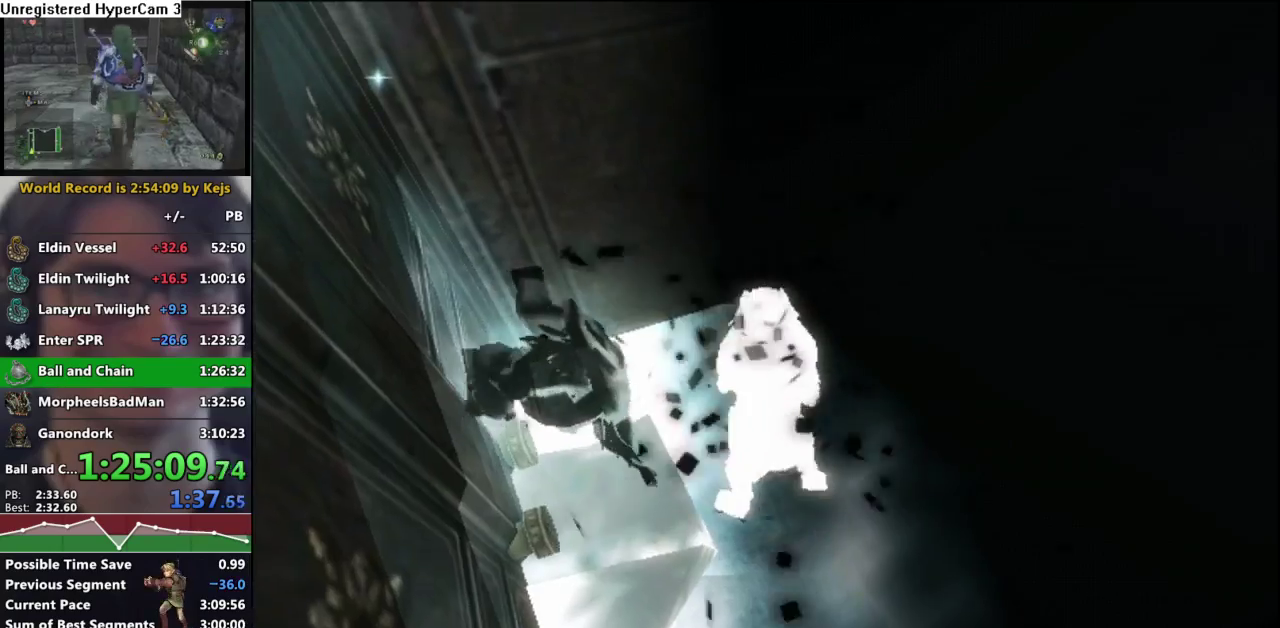
{"dt_ms": 500, "buttons": ["L1"], "left_stick": "down-right", "right_stick": "center", "events": [[50, "left_stick", "down-right"]]}
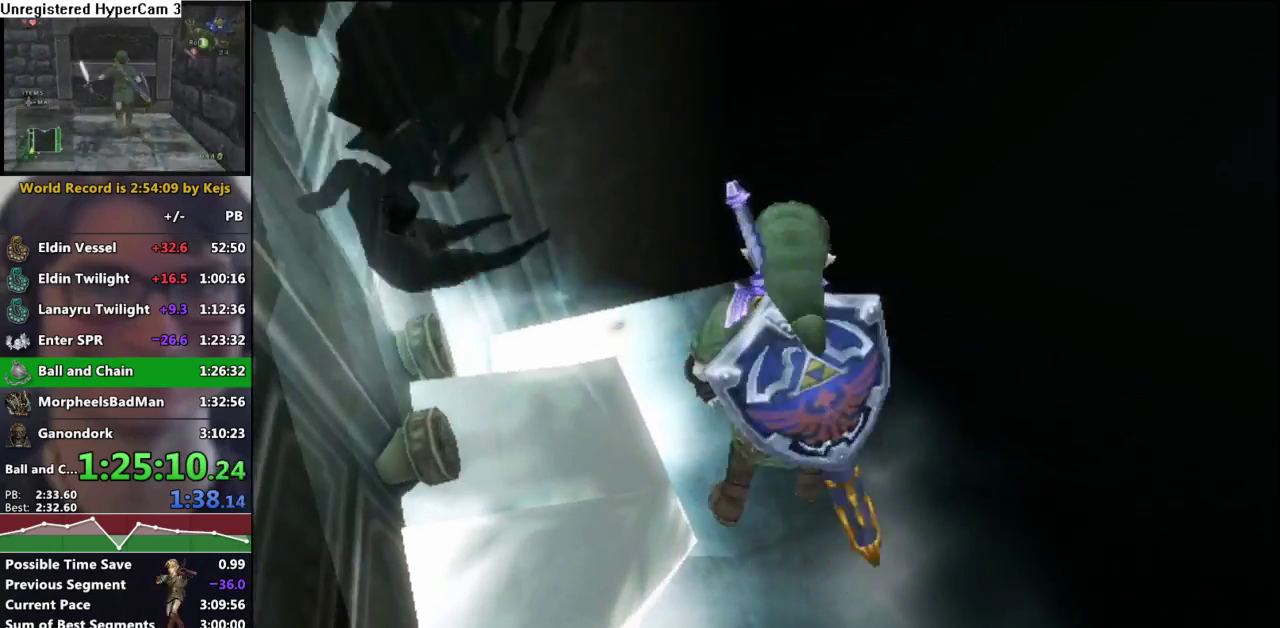
{"dt_ms": 500, "buttons": ["L1"], "left_stick": "down-right", "right_stick": "center", "events": []}
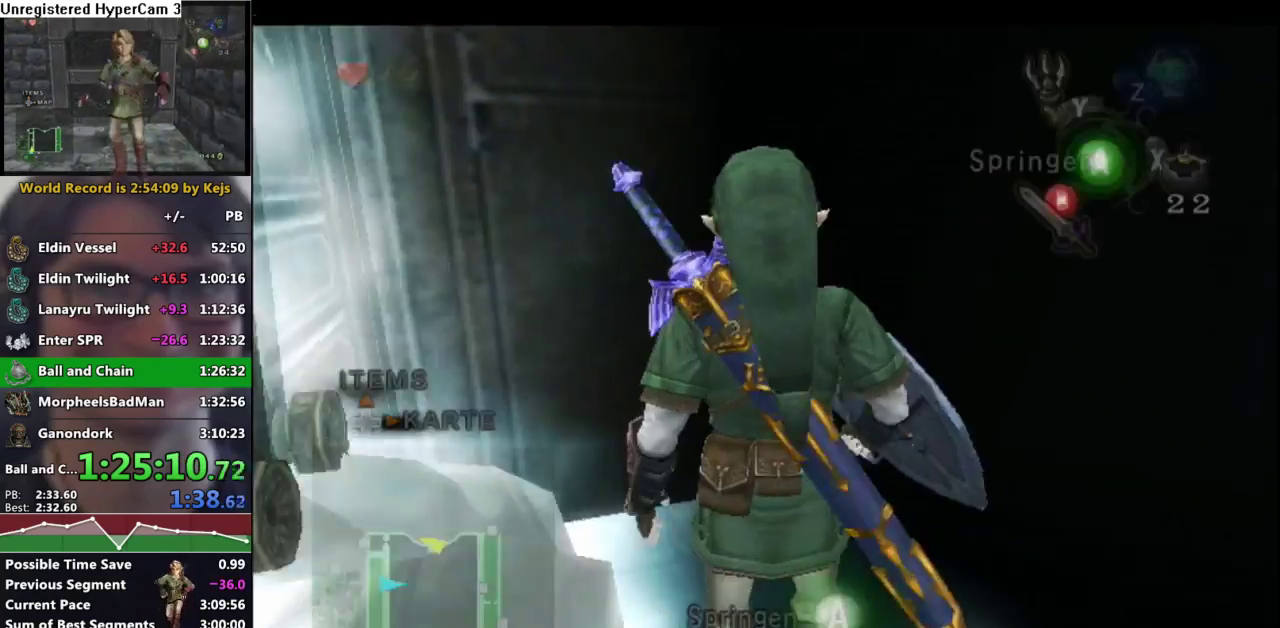
{"dt_ms": 500, "buttons": ["L1"], "left_stick": "center", "right_stick": "center", "events": [[250, "left_stick", "down"], [350, "left_stick", "center"]]}
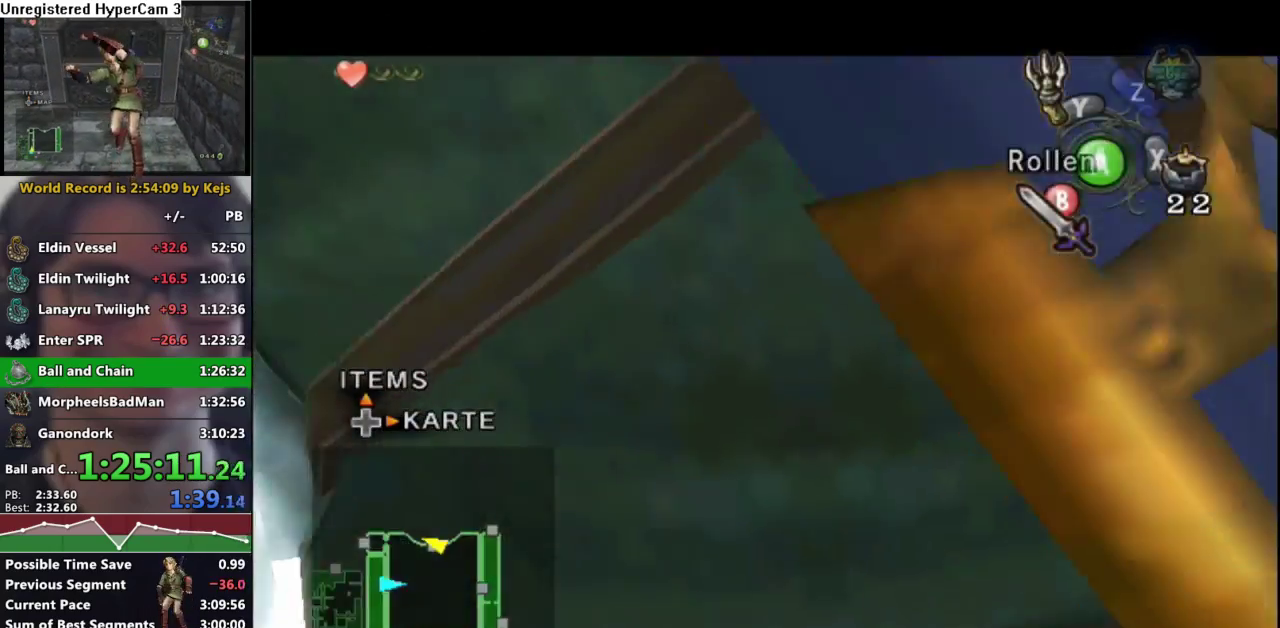
{"dt_ms": 500, "buttons": ["L1"], "left_stick": "down-left", "right_stick": "center", "events": [[33, "A", "down"], [117, "A", "up"], [433, "left_stick", "down-left"]]}
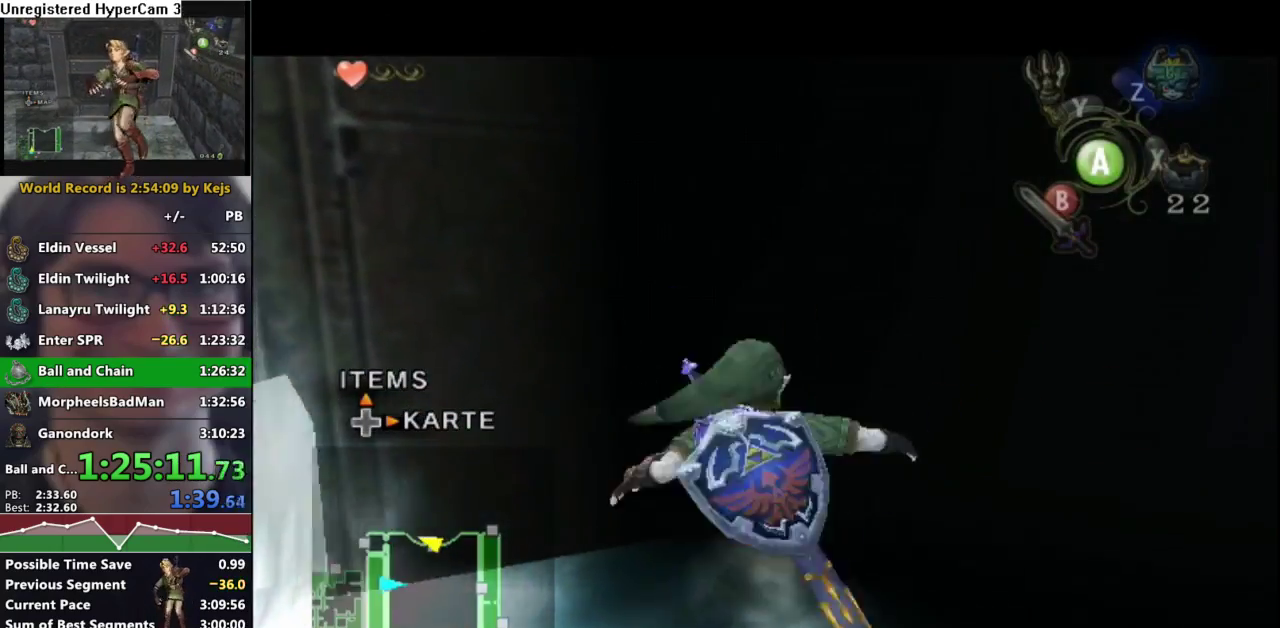
{"dt_ms": 500, "buttons": ["L1"], "left_stick": "center", "right_stick": "center", "events": [[33, "left_stick", "down"], [67, "L1", "up"], [317, "left_stick", "center"], [483, "L1", "down"]]}
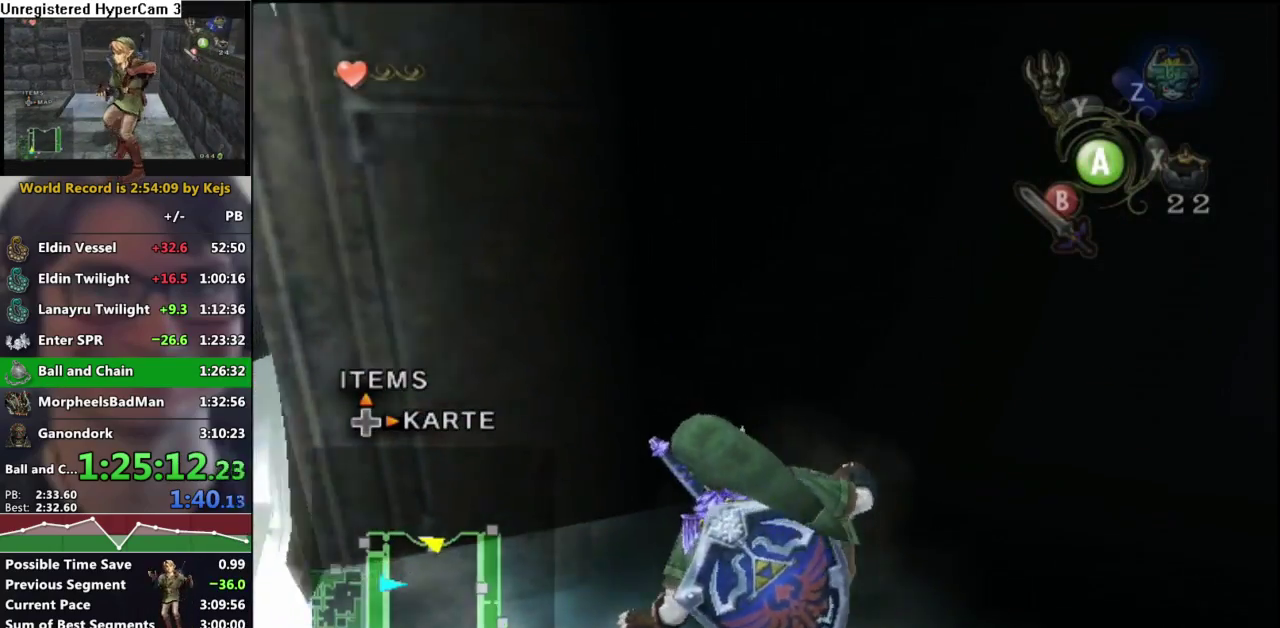
{"dt_ms": 500, "buttons": ["L1"], "left_stick": "down", "right_stick": "center", "events": [[217, "left_stick", "down"]]}
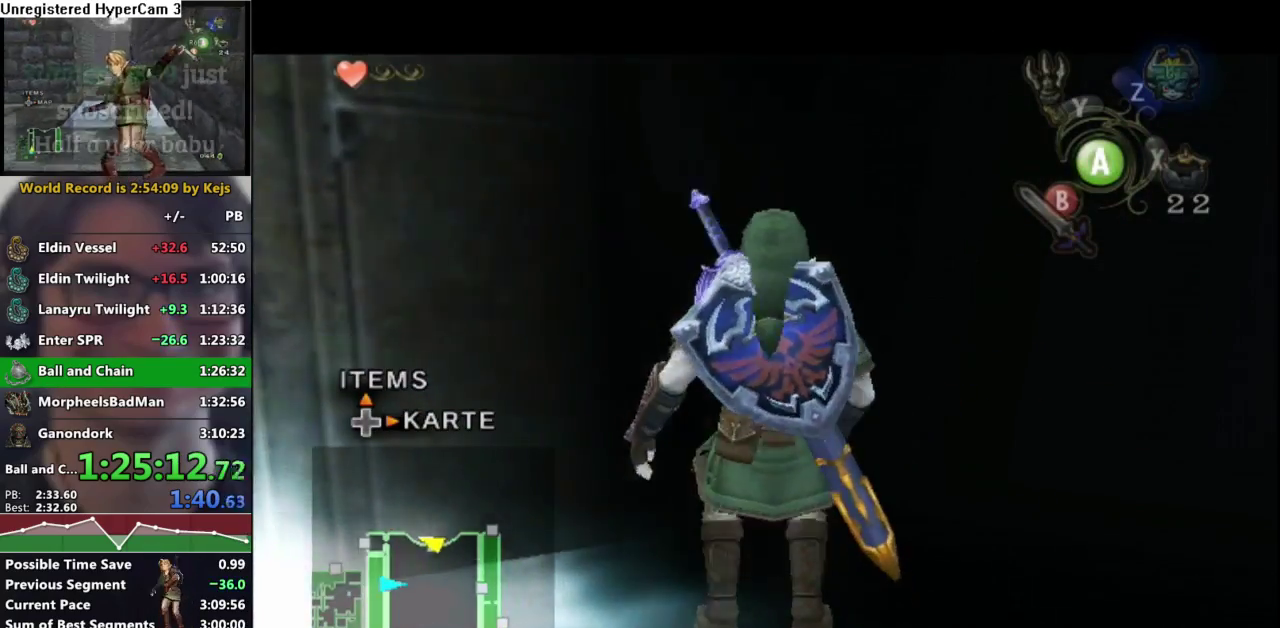
{"dt_ms": 500, "buttons": ["L1"], "left_stick": "down", "right_stick": "center", "events": []}
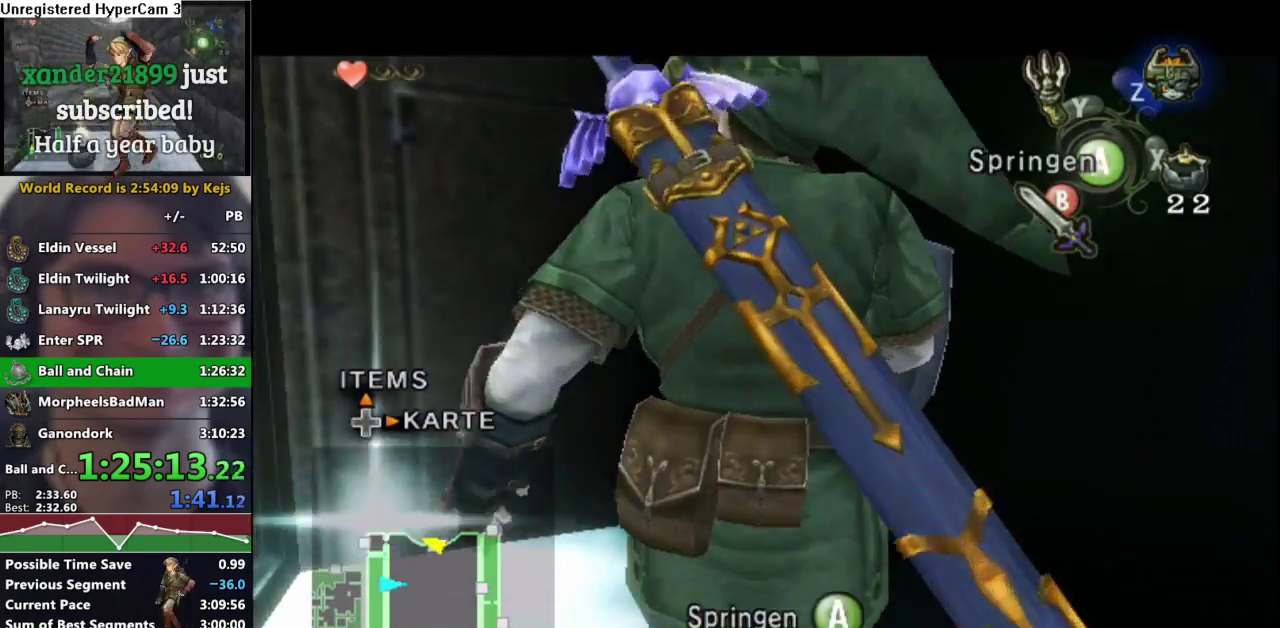
{"dt_ms": 500, "buttons": ["L1"], "left_stick": "center", "right_stick": "center", "events": [[100, "left_stick", "center"], [333, "A", "down"], [417, "A", "up"]]}
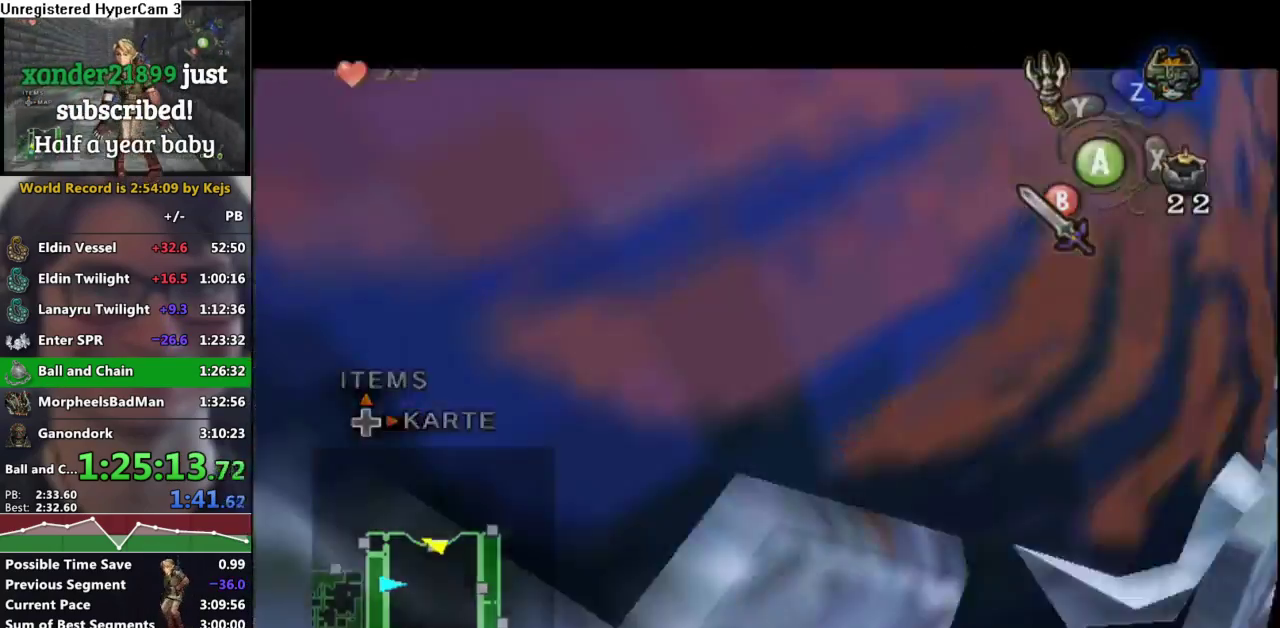
{"dt_ms": 500, "buttons": ["A"], "left_stick": "center", "right_stick": "center", "events": [[33, "L1", "up"], [117, "A", "down"], [183, "A", "up"], [250, "B", "down"], [300, "B", "up"], [400, "B", "down"], [450, "B", "up"], [467, "A", "down"]]}
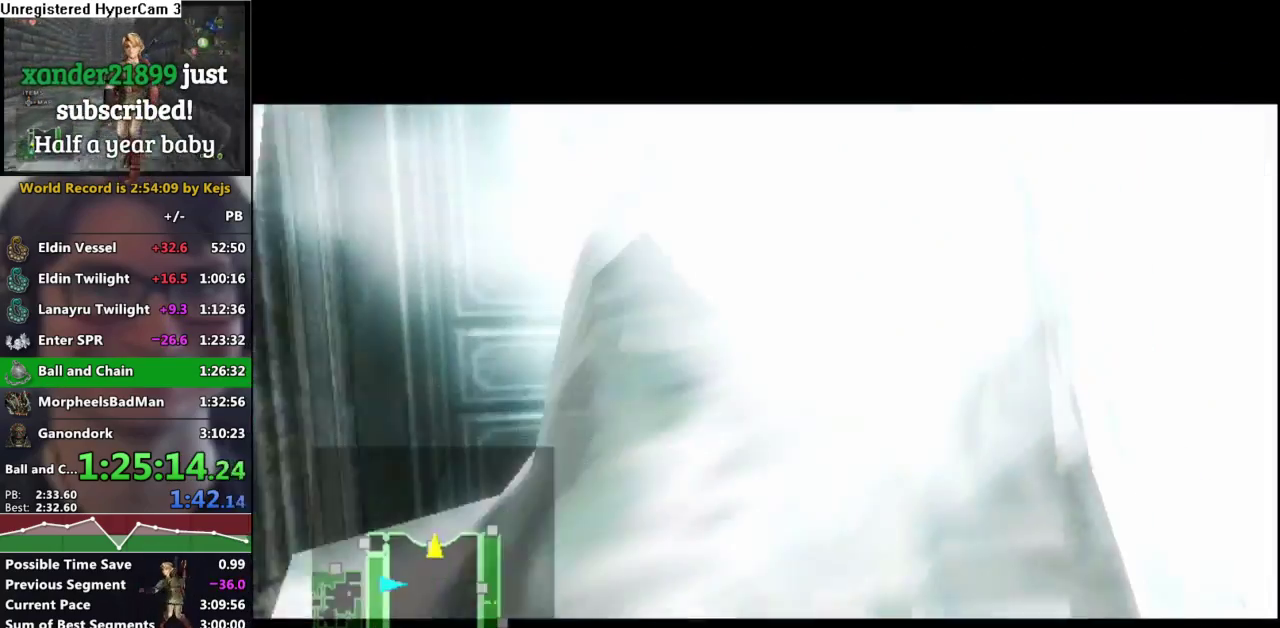
{"dt_ms": 500, "buttons": [], "left_stick": "center", "right_stick": "center", "events": [[17, "A", "up"], [33, "B", "down"], [83, "B", "up"], [117, "A", "down"], [167, "A", "up"], [200, "B", "down"], [267, "A", "down"], [267, "B", "up"], [317, "A", "up"]]}
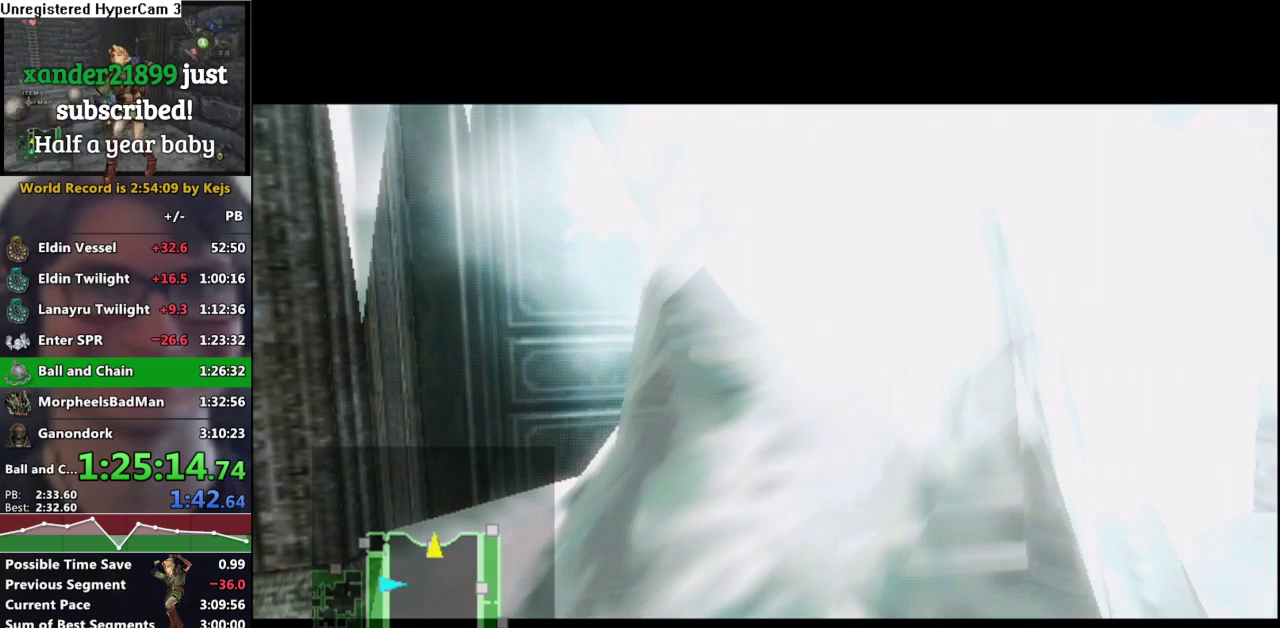
{"dt_ms": 500, "buttons": ["A"], "left_stick": "center", "right_stick": "center", "events": [[17, "B", "down"], [83, "B", "up"], [117, "A", "down"], [183, "A", "up"], [233, "B", "down"], [300, "B", "up"], [317, "A", "down"], [350, "A", "up"], [433, "B", "down"], [483, "A", "down"], [483, "B", "up"]]}
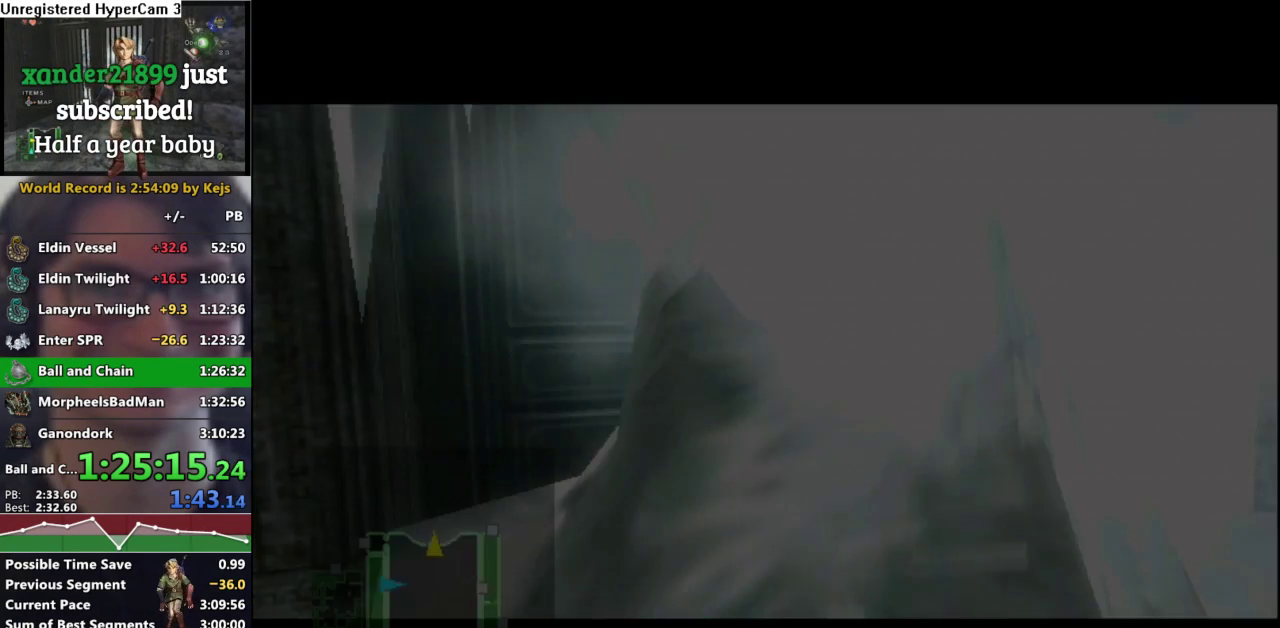
{"dt_ms": 500, "buttons": ["B"], "left_stick": "center", "right_stick": "center", "events": [[17, "A", "up"], [100, "B", "down"], [167, "B", "up"], [183, "A", "down"], [233, "A", "up"], [300, "B", "down"], [350, "B", "up"], [367, "A", "down"], [417, "A", "up"], [467, "B", "down"]]}
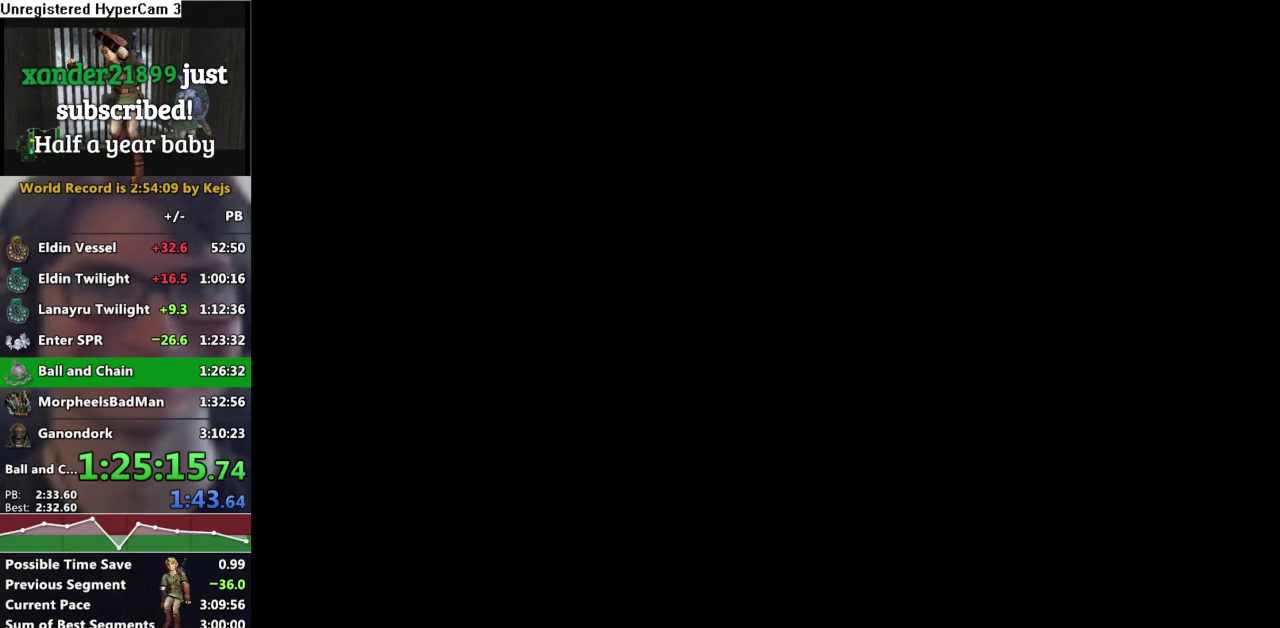
{"dt_ms": 500, "buttons": ["B"], "left_stick": "center", "right_stick": "center", "events": [[33, "B", "up"], [50, "A", "down"], [100, "A", "up"], [150, "B", "down"], [200, "B", "up"], [283, "B", "down"], [350, "B", "up"], [383, "A", "down"], [433, "A", "up"], [467, "B", "down"]]}
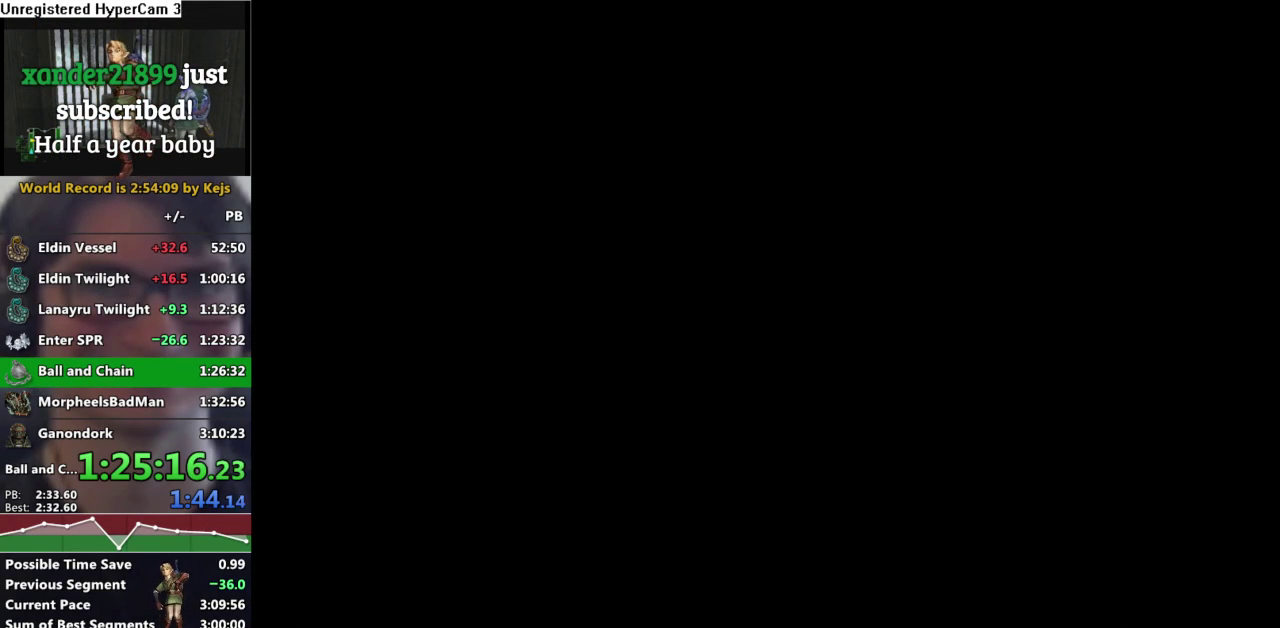
{"dt_ms": 500, "buttons": [], "left_stick": "center", "right_stick": "center", "events": [[17, "B", "up"], [50, "A", "down"], [100, "A", "up"], [233, "A", "down"], [300, "A", "up"], [350, "B", "down"], [400, "B", "up"], [433, "A", "down"], [483, "A", "up"]]}
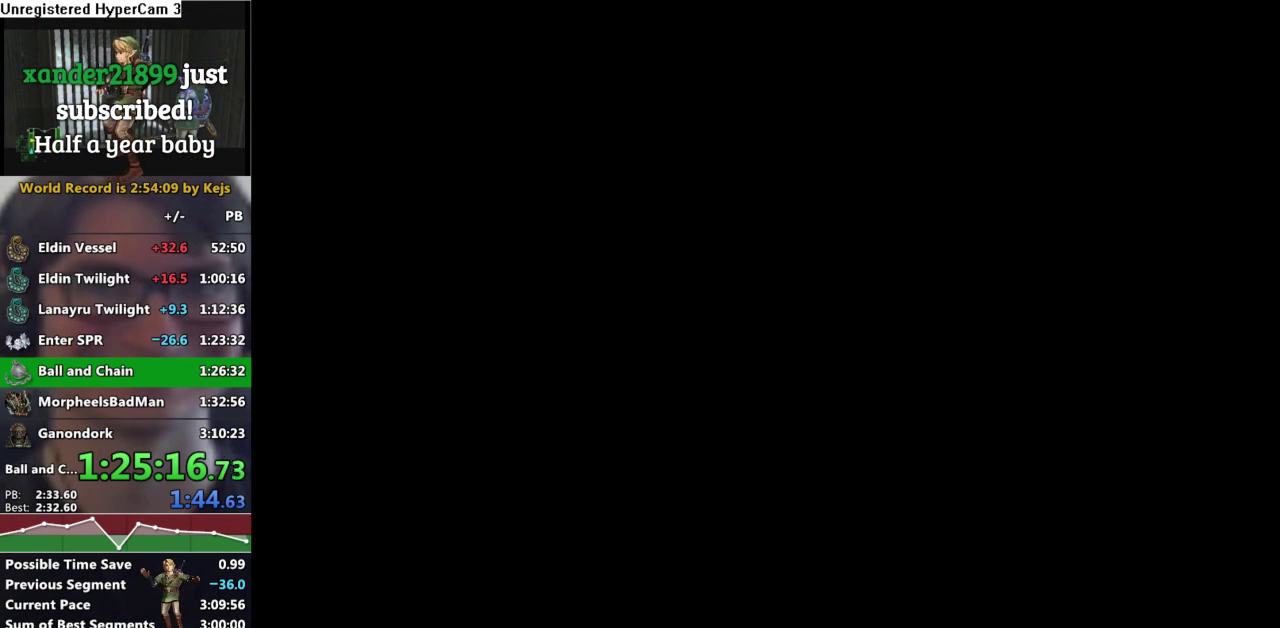
{"dt_ms": 500, "buttons": ["A"], "left_stick": "center", "right_stick": "center", "events": [[33, "B", "down"], [83, "B", "up"], [117, "A", "down"], [167, "A", "up"], [217, "B", "down"], [283, "B", "up"], [300, "A", "down"], [367, "A", "up"], [417, "B", "down"], [467, "B", "up"], [500, "A", "down"]]}